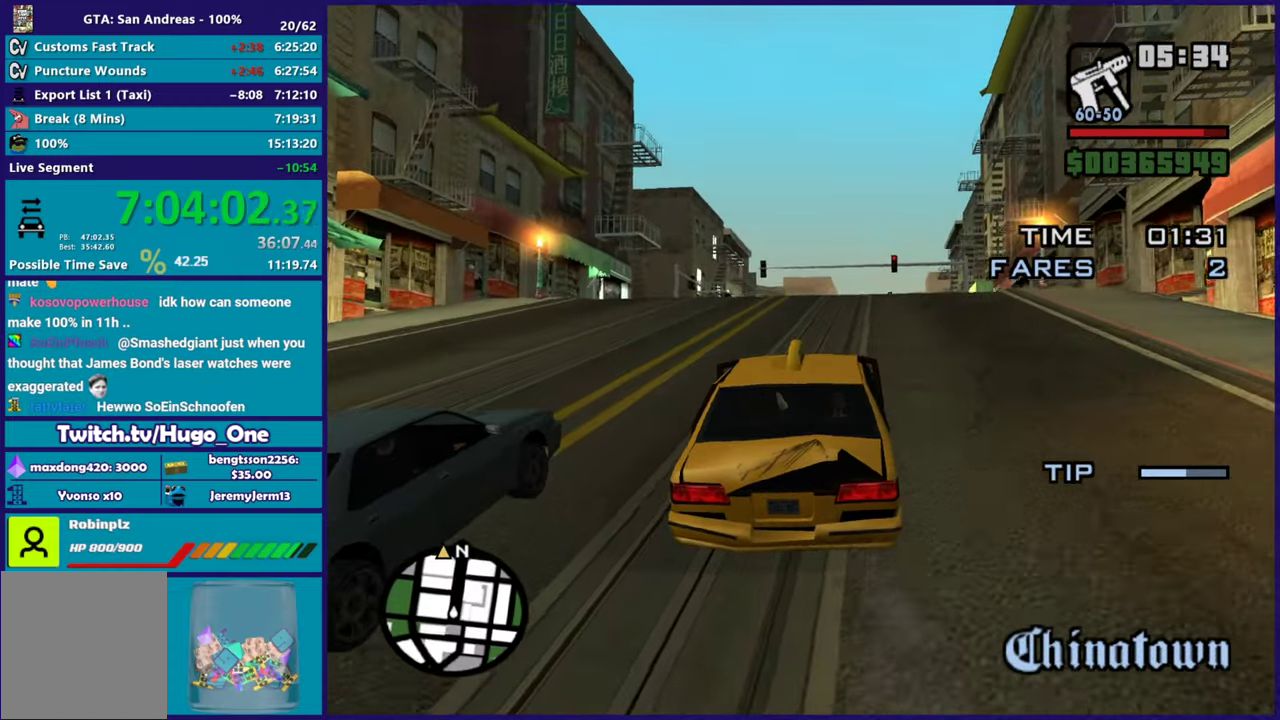
Gameplay with a controller (Xbox layout); each line is a JSON object with the inputs held at the frame after it. "events" lists button and stick changes between this image and that frame as [ms after this image, input, new state], when the widget could be followed in between.
{"buttons": ["R2"], "left_stick": "center", "right_stick": "down-left", "events": [[184, "right_stick", "down-left"], [367, "left_stick", "right"], [501, "left_stick", "center"]]}
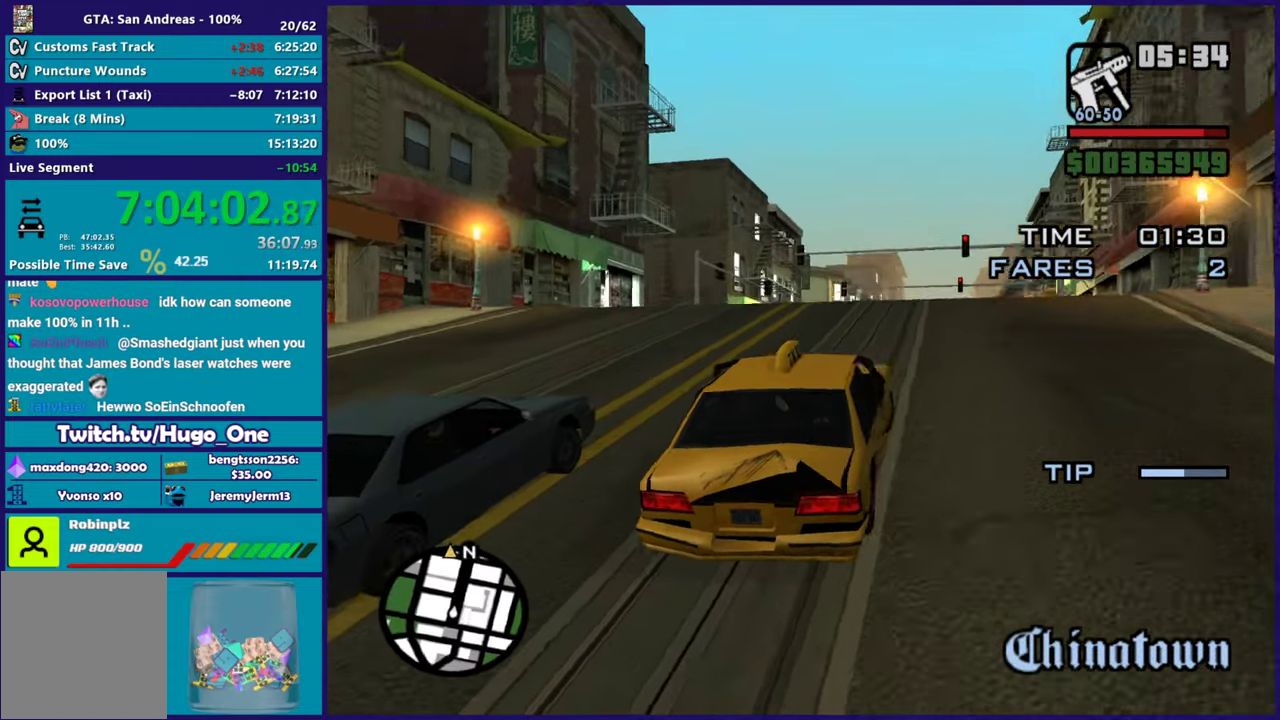
{"buttons": ["R2"], "left_stick": "center", "right_stick": "center", "events": [[133, "right_stick", "center"], [283, "left_stick", "right"], [316, "right_stick", "down-left"], [450, "left_stick", "center"], [450, "right_stick", "center"]]}
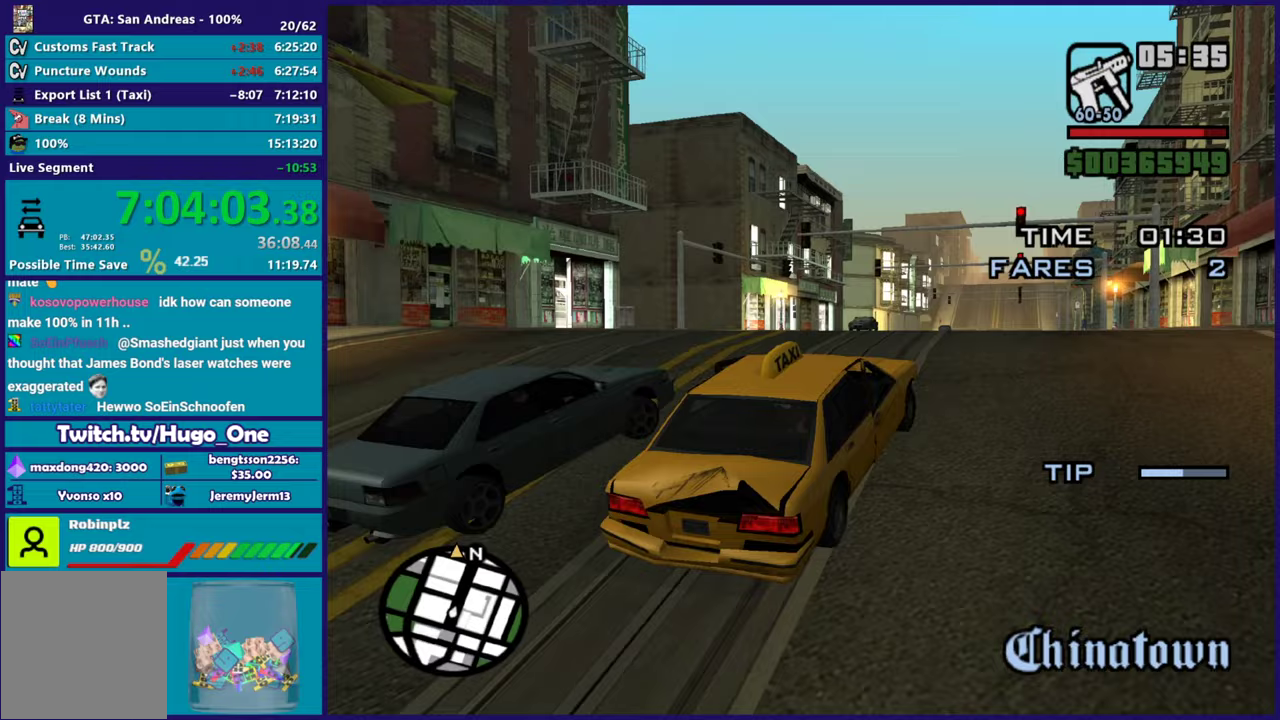
{"buttons": ["R2"], "left_stick": "center", "right_stick": "down-left", "events": [[284, "right_stick", "down-left"], [334, "left_stick", "right"], [484, "left_stick", "center"]]}
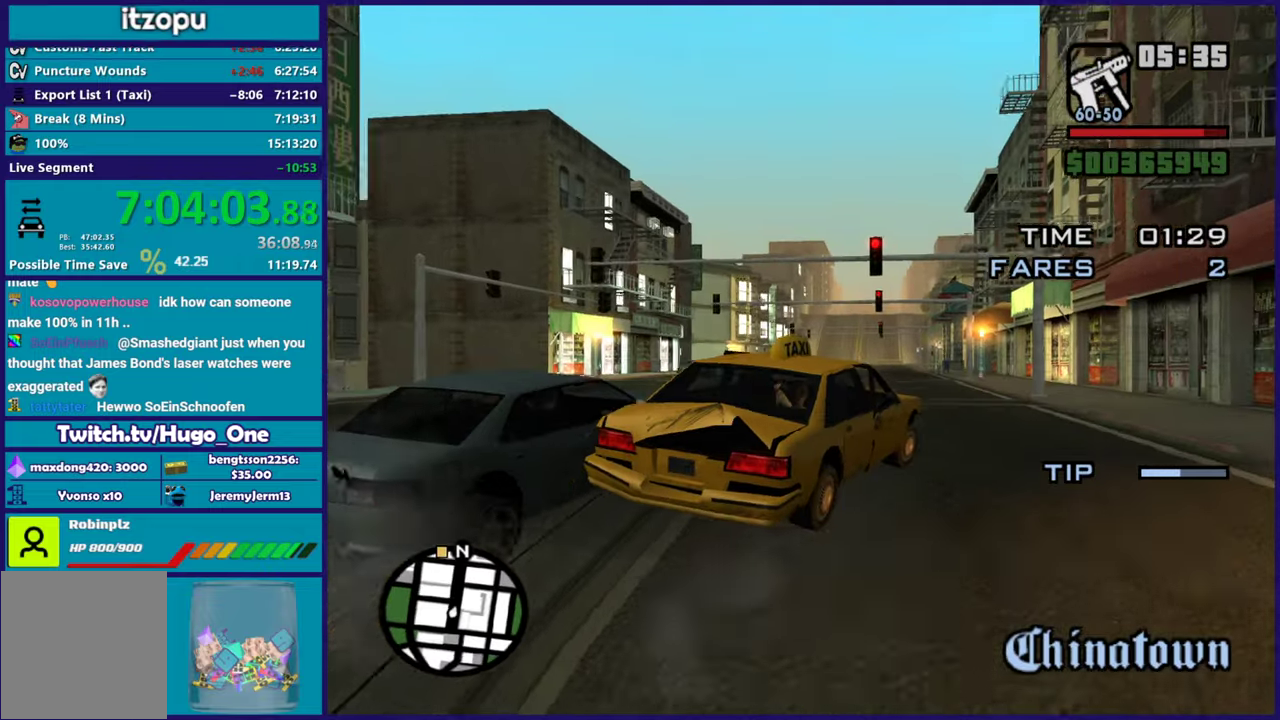
{"buttons": ["R2"], "left_stick": "left", "right_stick": "center", "events": [[16, "right_stick", "center"], [183, "left_stick", "left"], [383, "right_stick", "down-left"], [400, "left_stick", "center"], [450, "left_stick", "left"], [483, "right_stick", "center"]]}
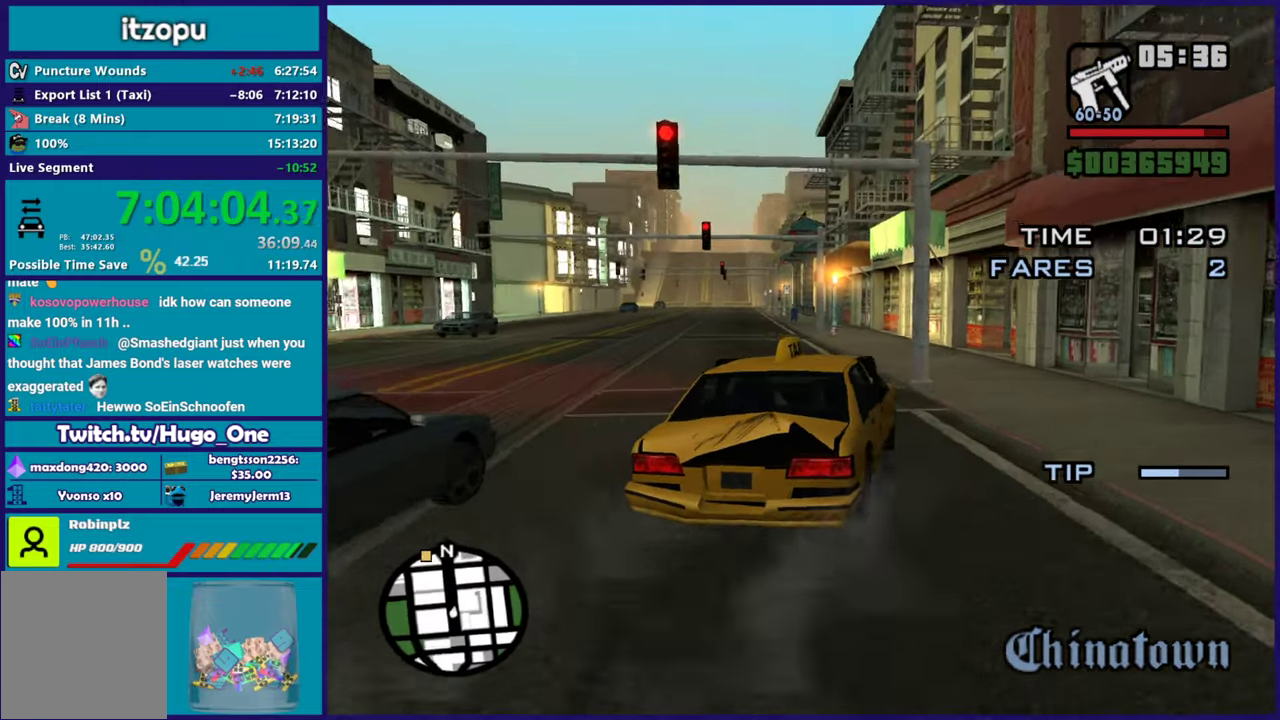
{"buttons": ["R2"], "left_stick": "down-right", "right_stick": "down-left", "events": [[150, "right_stick", "down-left"], [450, "left_stick", "down-right"]]}
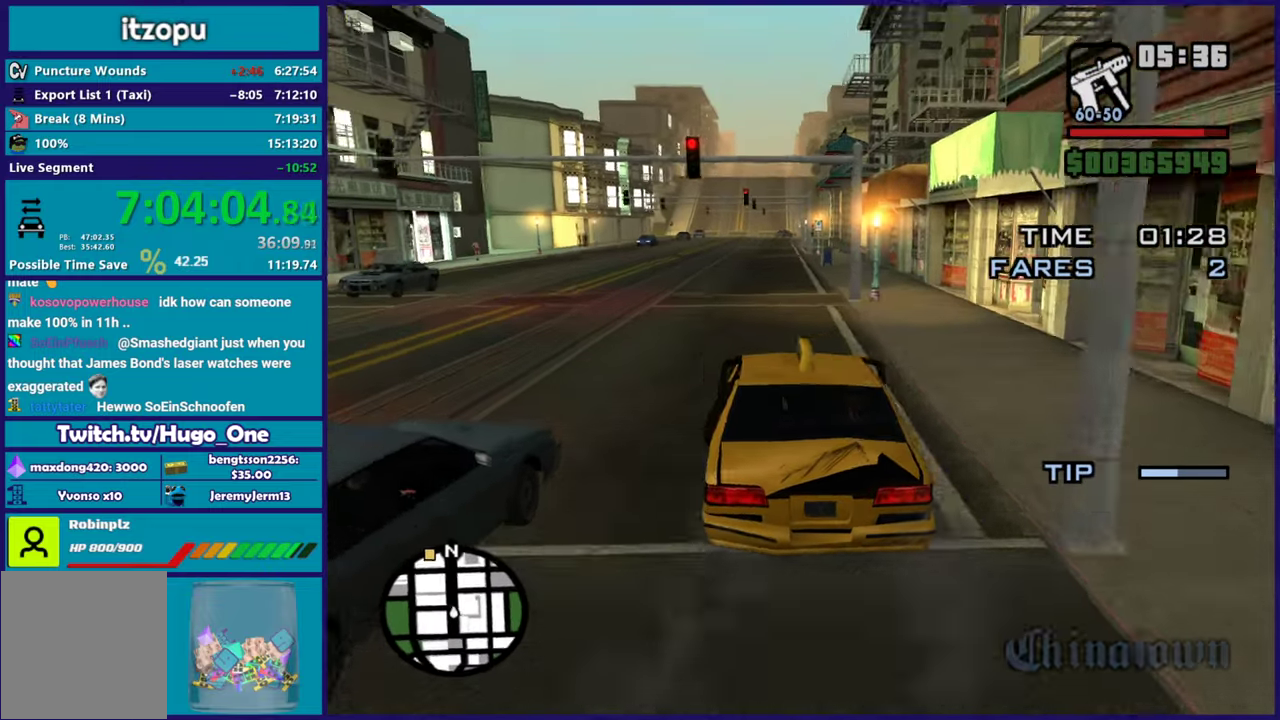
{"buttons": ["R2"], "left_stick": "right", "right_stick": "left", "events": [[17, "left_stick", "right"], [67, "left_stick", "center"], [117, "right_stick", "center"], [333, "left_stick", "left"], [467, "right_stick", "left"], [484, "left_stick", "right"]]}
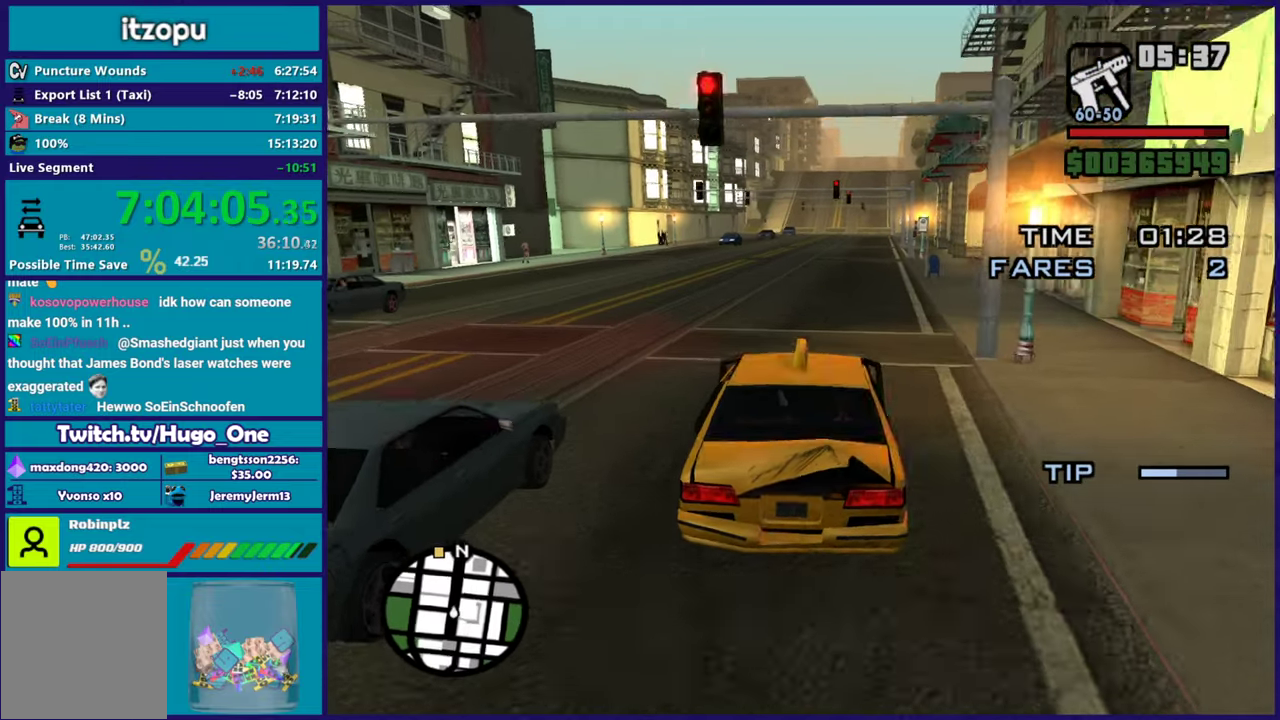
{"buttons": ["R2"], "left_stick": "center", "right_stick": "down-left", "events": [[17, "right_stick", "down-left"], [117, "left_stick", "center"], [184, "right_stick", "center"], [417, "right_stick", "down-left"]]}
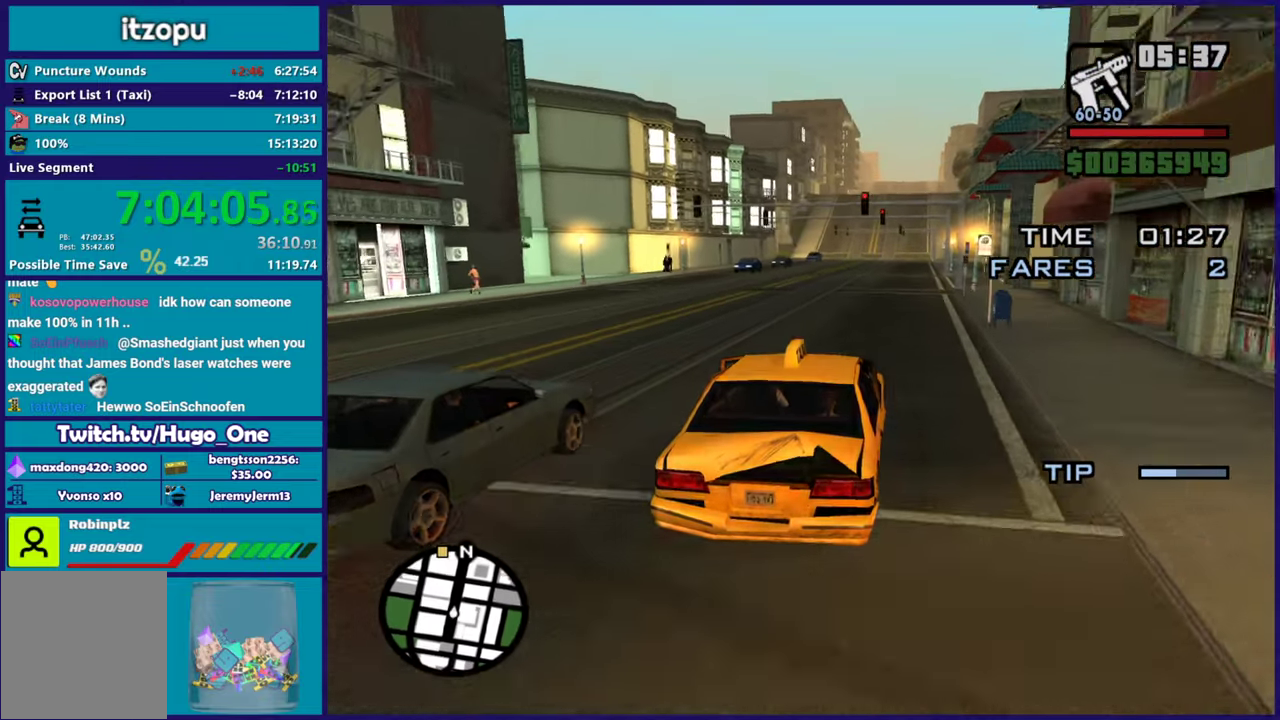
{"buttons": ["R2"], "left_stick": "center", "right_stick": "center", "events": [[17, "right_stick", "center"], [250, "right_stick", "down-left"], [267, "left_stick", "right"], [400, "left_stick", "center"], [434, "right_stick", "center"]]}
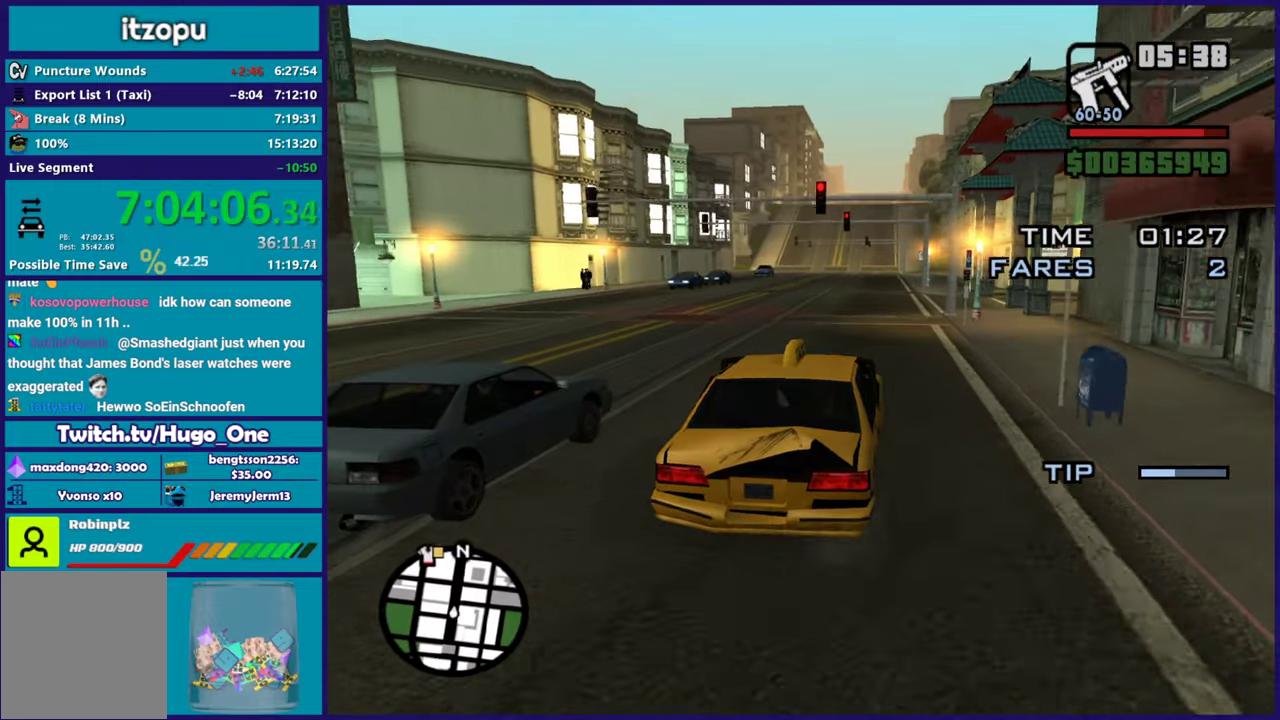
{"buttons": ["R2"], "left_stick": "center", "right_stick": "center", "events": [[267, "left_stick", "left"], [417, "left_stick", "center"]]}
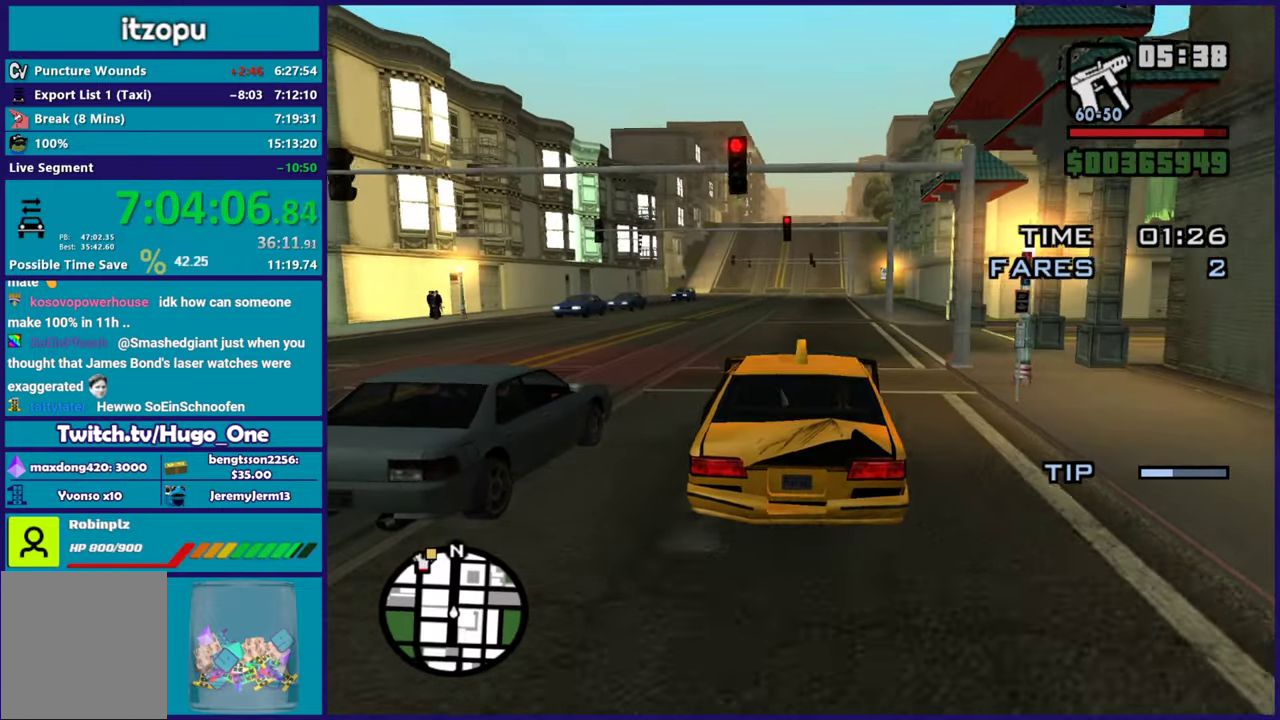
{"buttons": ["R2"], "left_stick": "center", "right_stick": "center", "events": []}
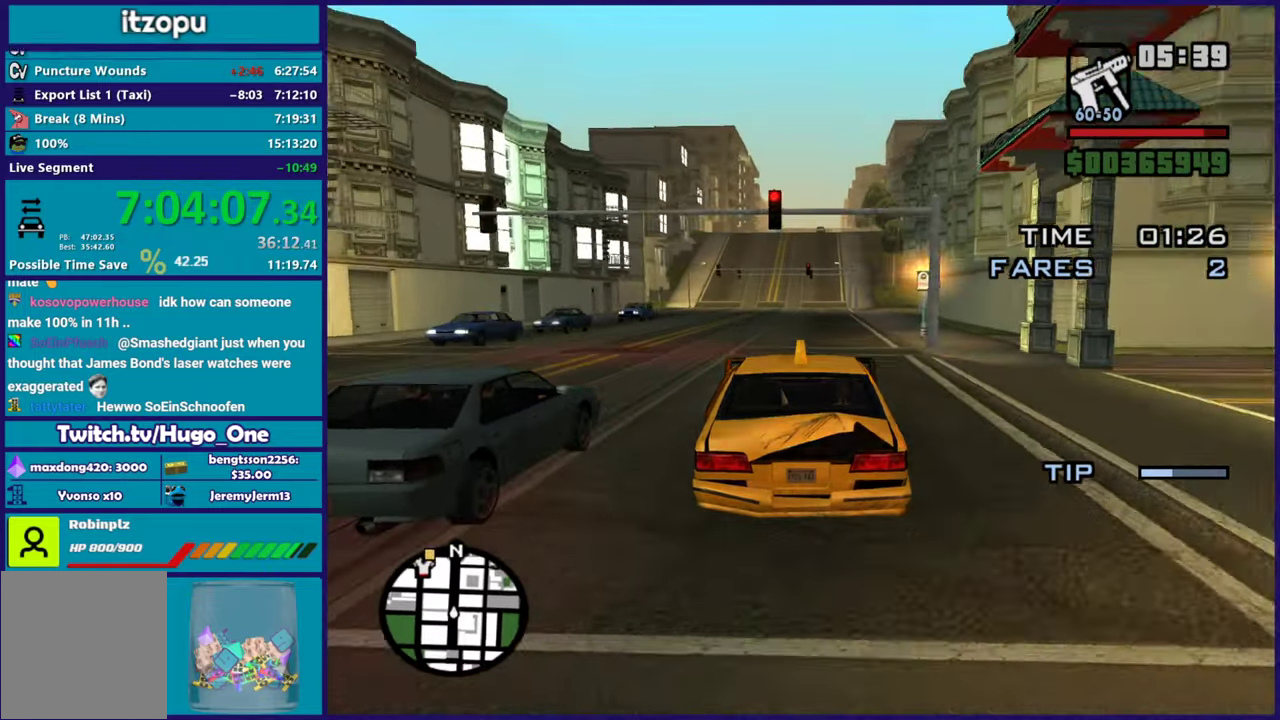
{"buttons": ["R2"], "left_stick": "center", "right_stick": "center", "events": []}
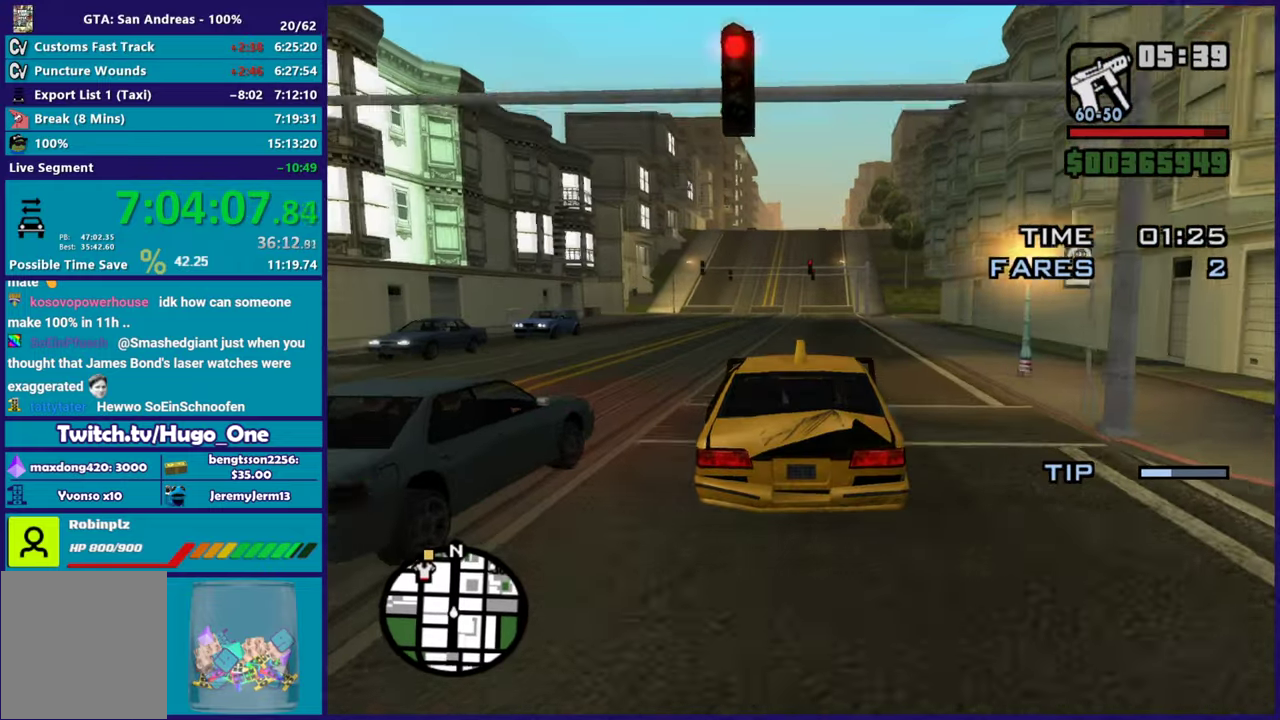
{"buttons": ["R2"], "left_stick": "center", "right_stick": "center", "events": [[233, "right_stick", "down-left"], [333, "left_stick", "right"], [333, "right_stick", "center"], [400, "left_stick", "center"]]}
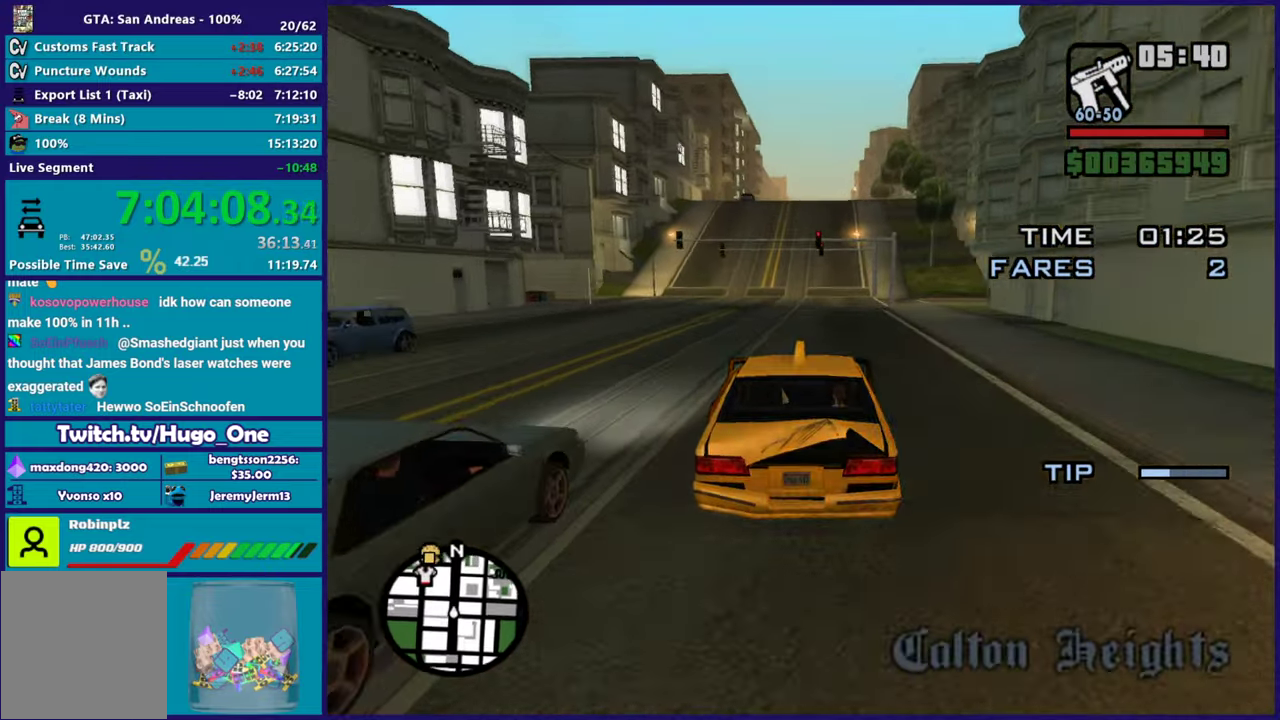
{"buttons": ["R2"], "left_stick": "center", "right_stick": "down-left", "events": [[134, "right_stick", "down-left"]]}
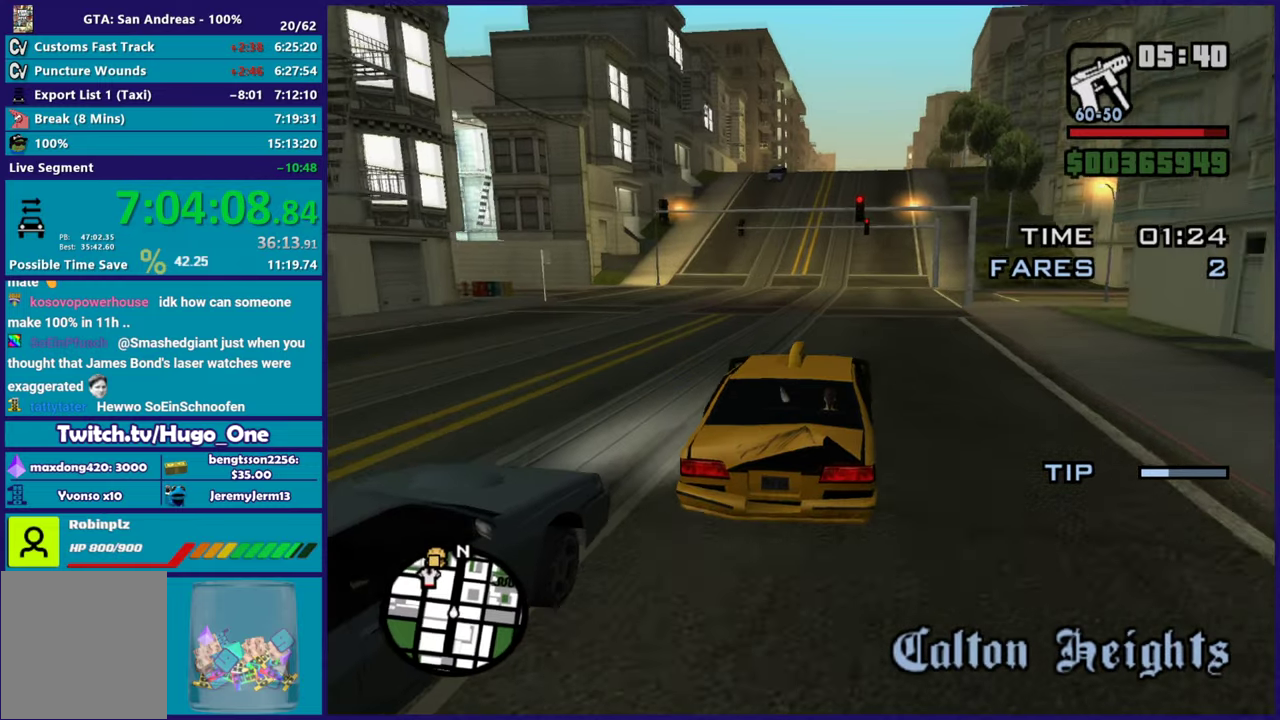
{"buttons": ["R2"], "left_stick": "center", "right_stick": "up-right", "events": [[133, "left_stick", "right"], [283, "left_stick", "center"], [317, "right_stick", "center"], [434, "right_stick", "up-right"]]}
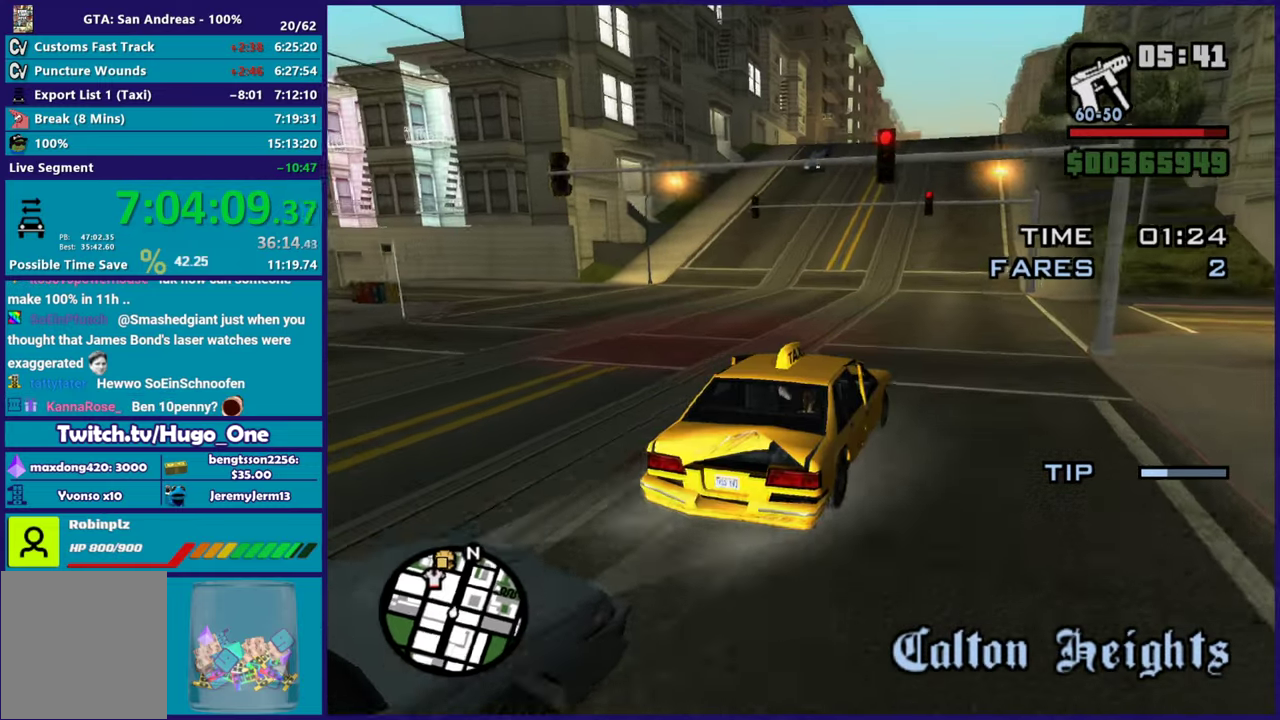
{"buttons": ["R2"], "left_stick": "center", "right_stick": "center", "events": [[50, "left_stick", "up-left"], [100, "right_stick", "center"], [184, "left_stick", "center"]]}
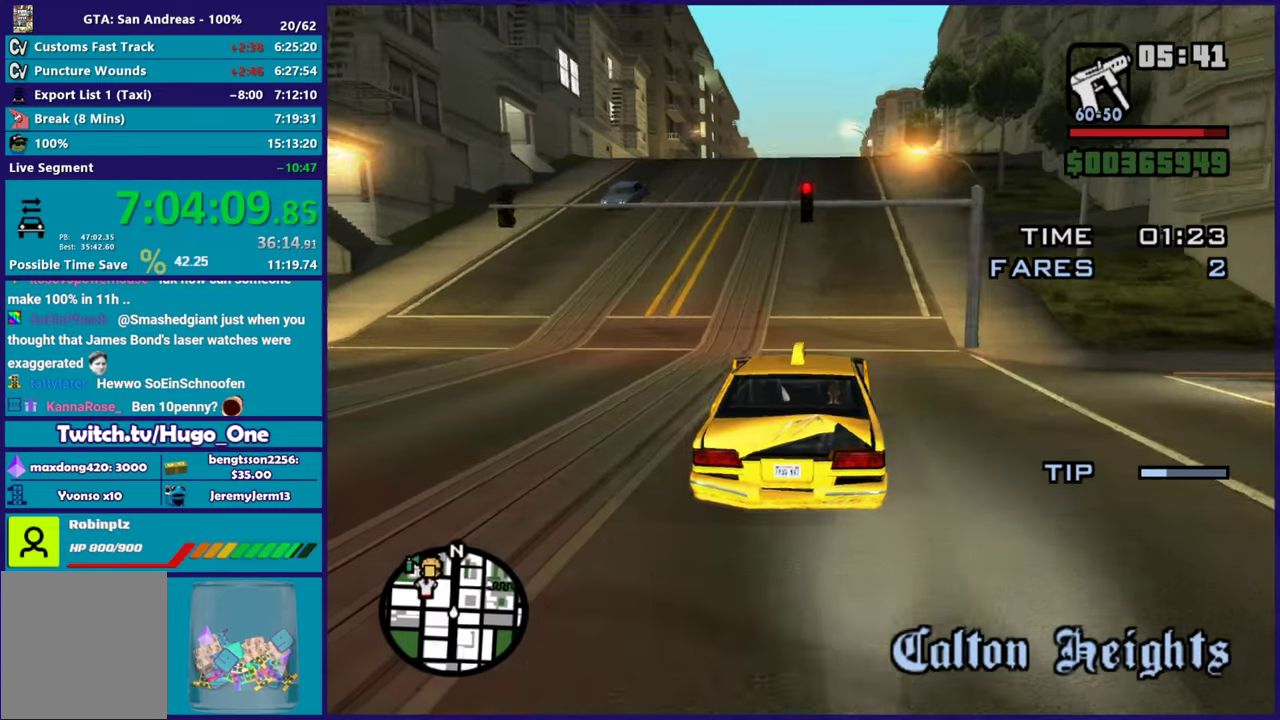
{"buttons": ["R2"], "left_stick": "up-left", "right_stick": "center", "events": [[267, "left_stick", "right"], [367, "left_stick", "center"], [450, "left_stick", "up-left"]]}
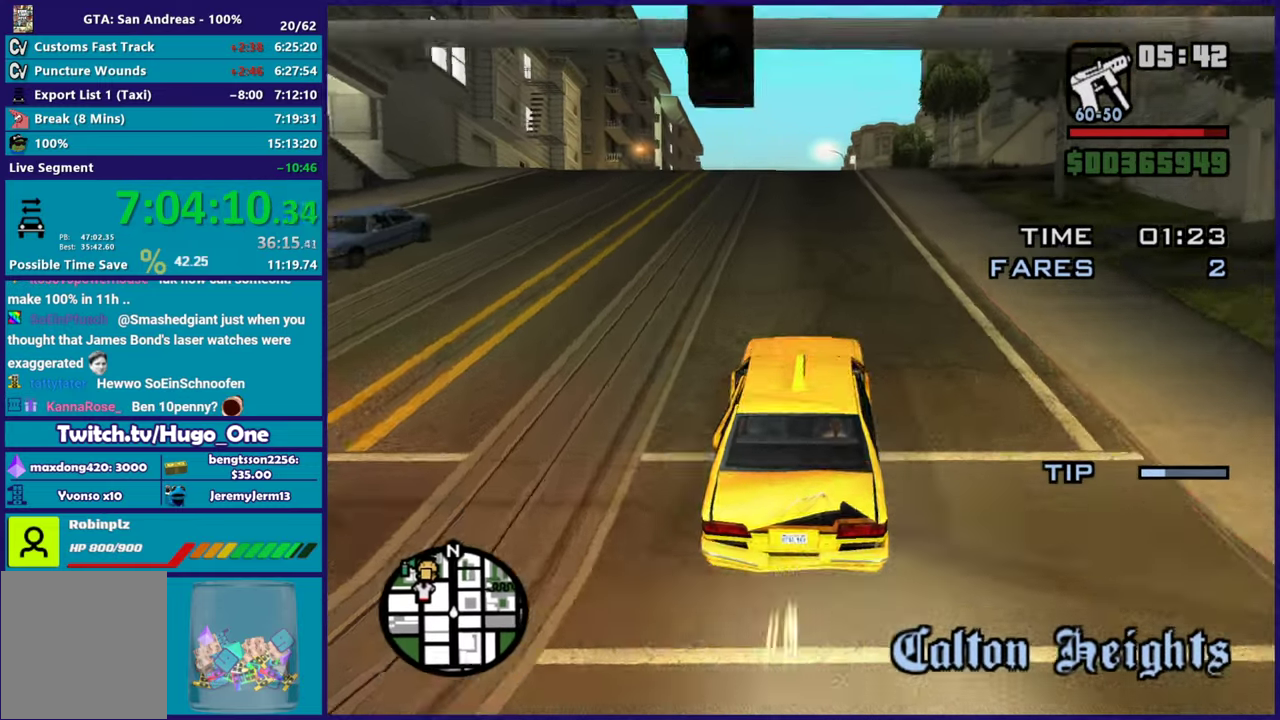
{"buttons": ["R2"], "left_stick": "center", "right_stick": "down", "events": [[50, "left_stick", "center"], [384, "right_stick", "down"]]}
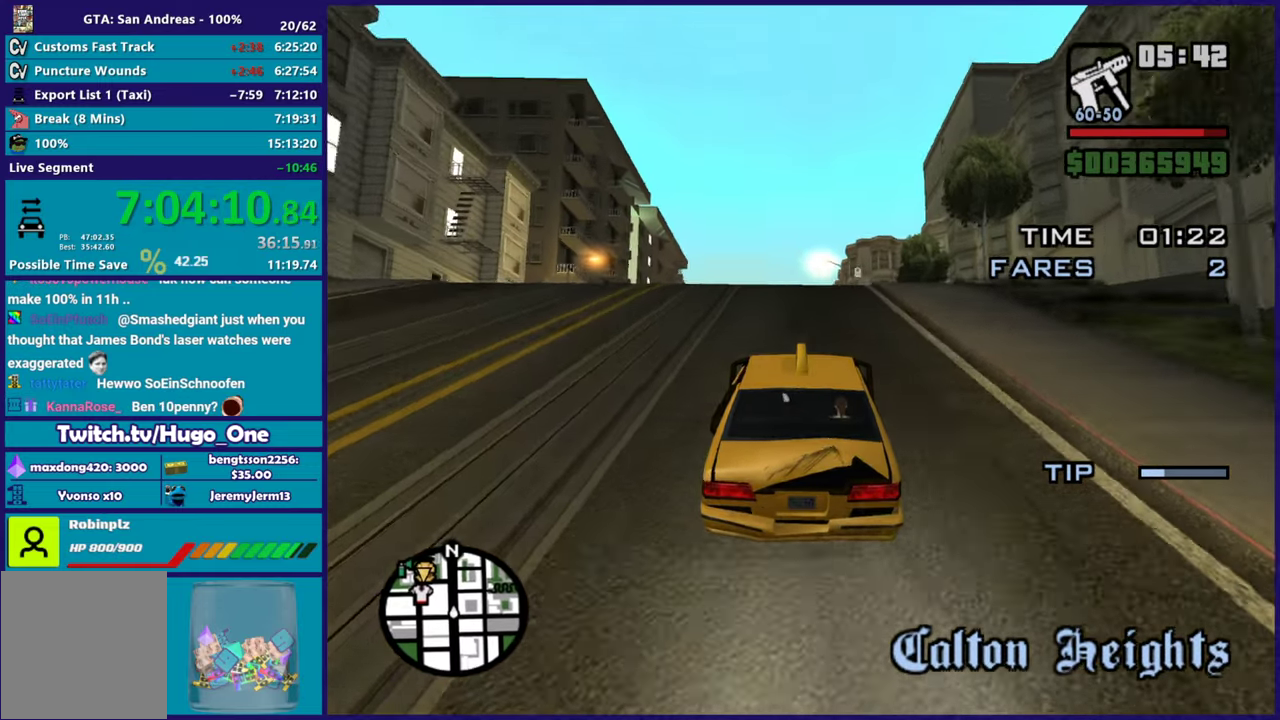
{"buttons": ["R2"], "left_stick": "center", "right_stick": "down-left", "events": [[17, "left_stick", "up-left"], [167, "left_stick", "center"], [300, "right_stick", "center"], [417, "right_stick", "down-left"]]}
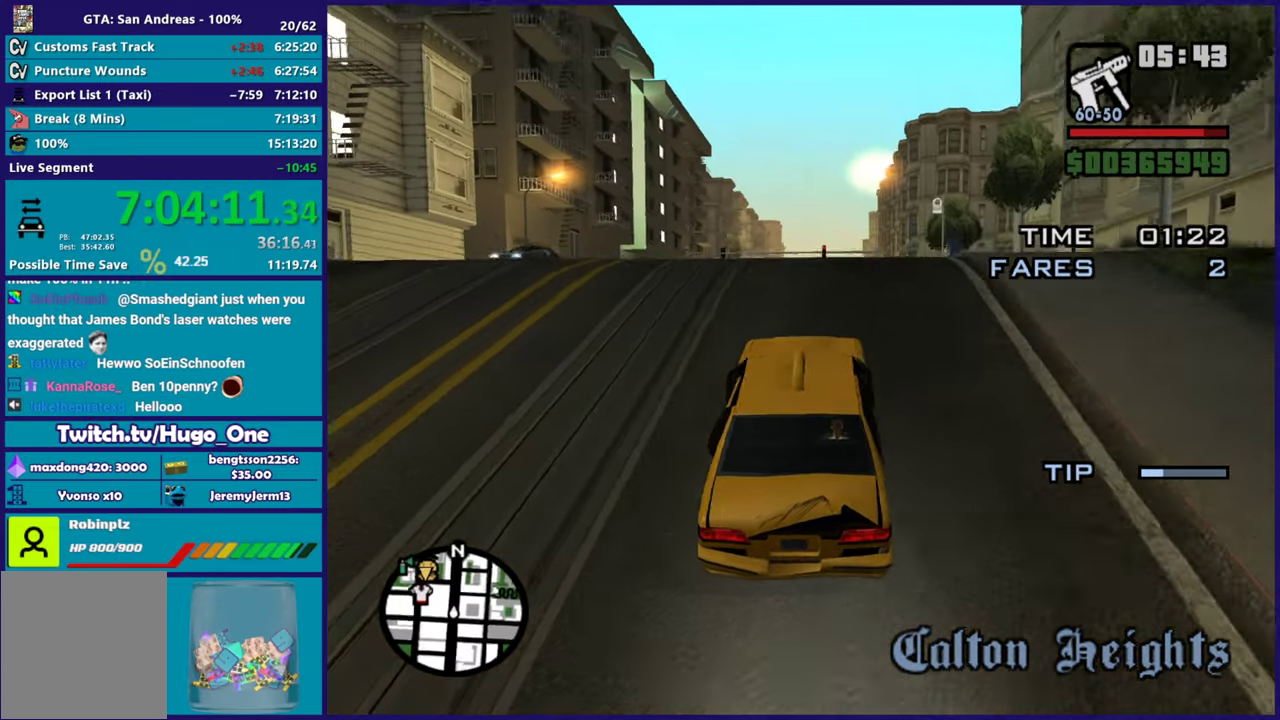
{"buttons": ["R2"], "left_stick": "center", "right_stick": "center", "events": [[67, "right_stick", "left"], [167, "right_stick", "center"], [251, "right_stick", "down-left"], [451, "right_stick", "down"], [501, "right_stick", "center"]]}
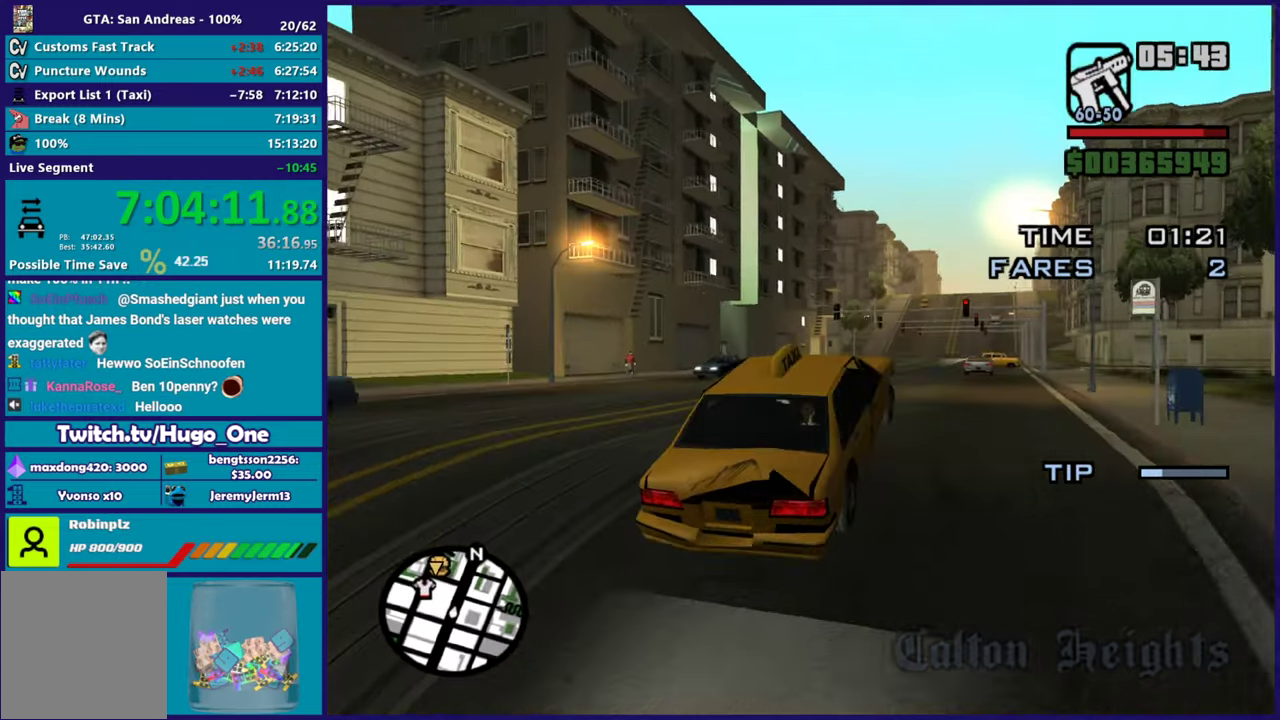
{"buttons": ["R2"], "left_stick": "left", "right_stick": "center", "events": [[434, "left_stick", "left"]]}